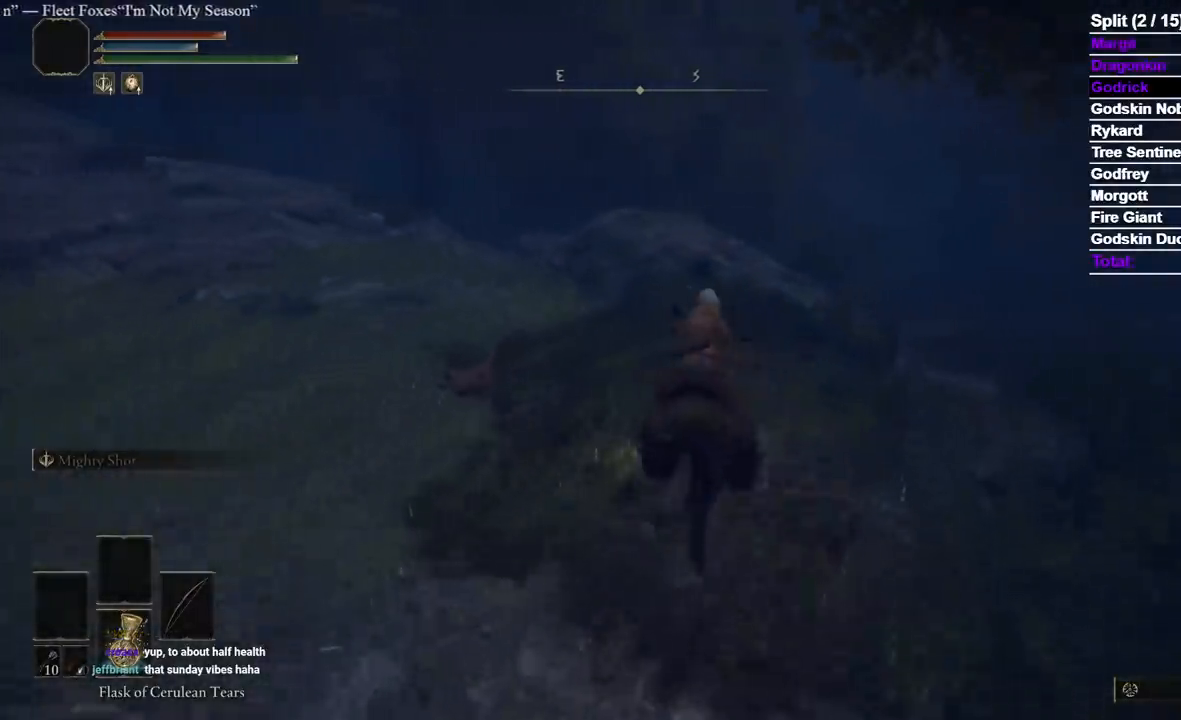
Gameplay with a controller (Xbox layout); each line is a JSON object with the inputs held at the frame after it (dt_ms = milliseconds from this image to that frame). "events" lists button and stick changes between this image and that frame as [ms after this image, input, new state], when the widget could be followed in between.
{"dt_ms": 1000, "buttons": [], "left_stick": "up", "right_stick": "center"}
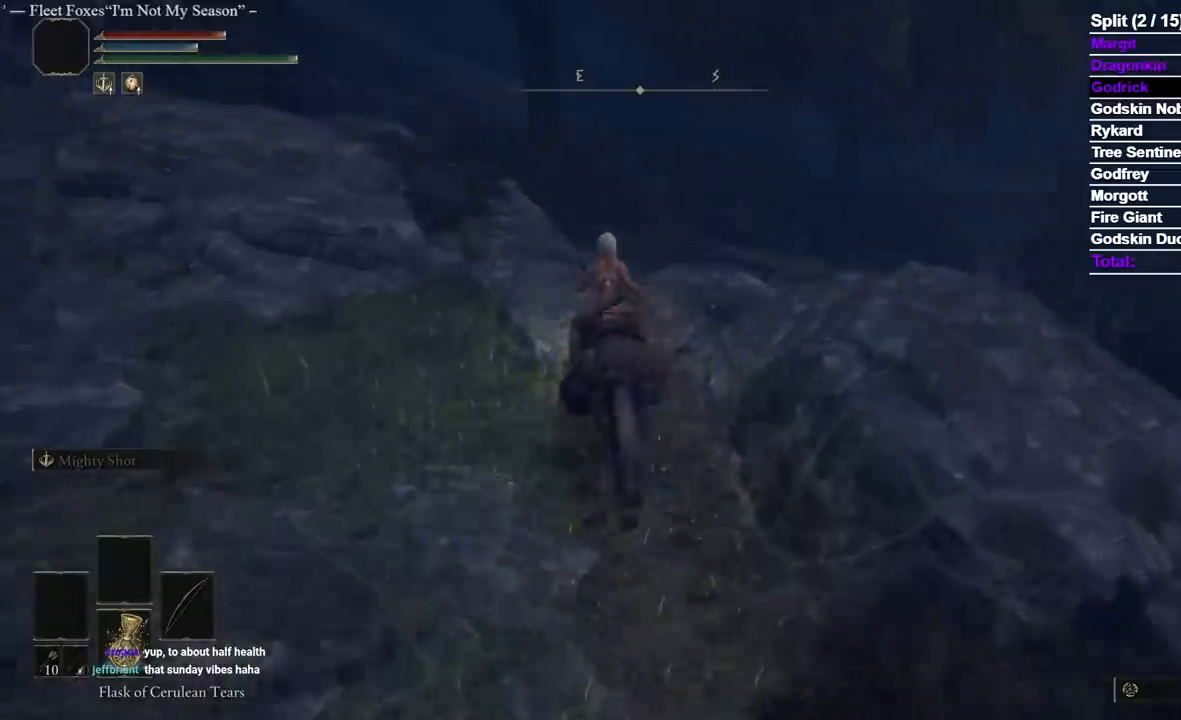
{"dt_ms": 500, "buttons": [], "left_stick": "up", "right_stick": "center"}
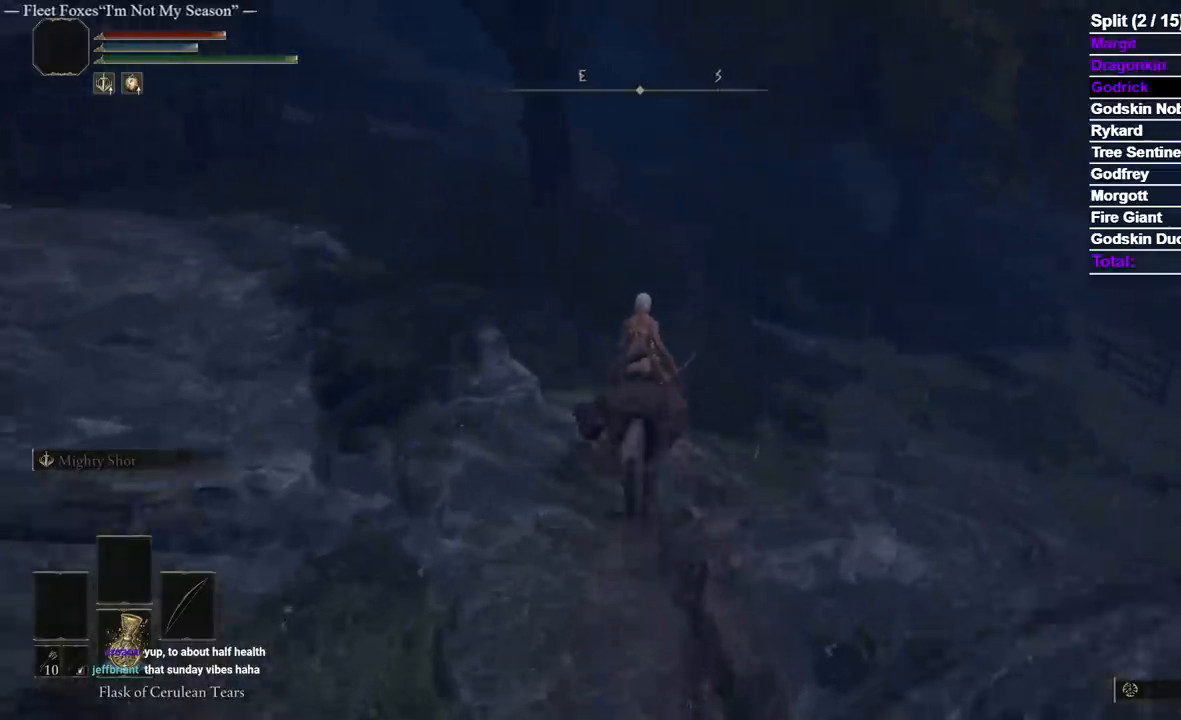
{"dt_ms": 500, "buttons": [], "left_stick": "up", "right_stick": "center", "events": []}
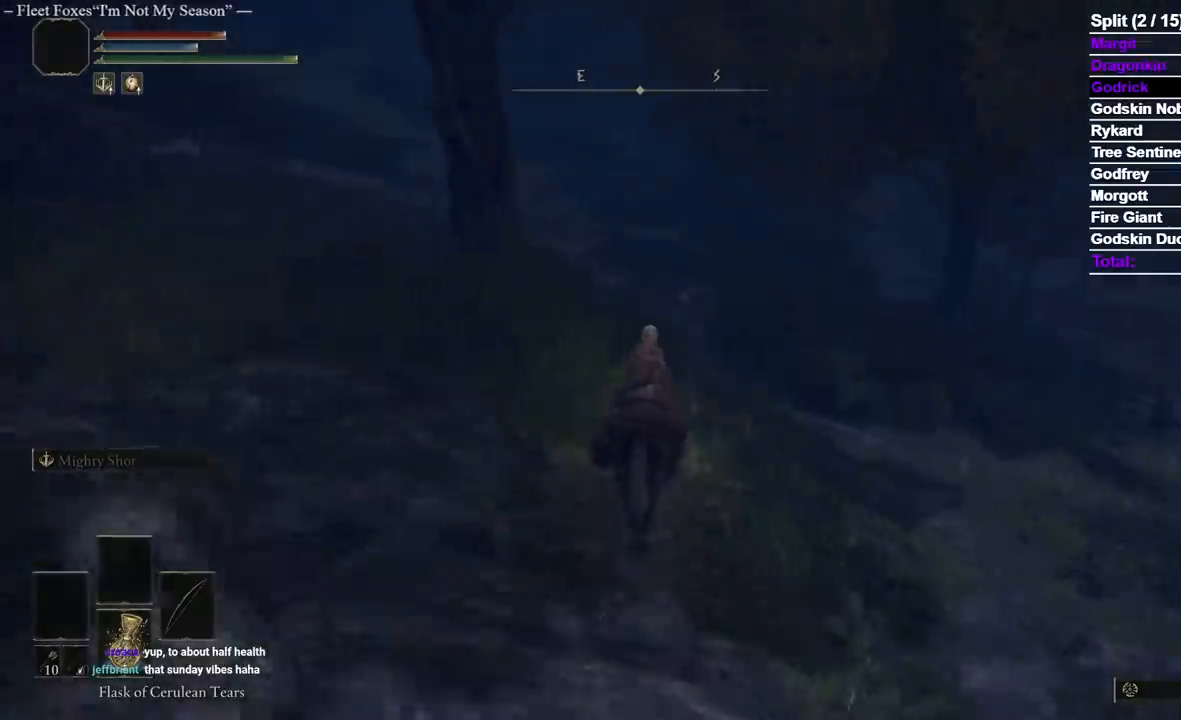
{"dt_ms": 500, "buttons": [], "left_stick": "up", "right_stick": "center"}
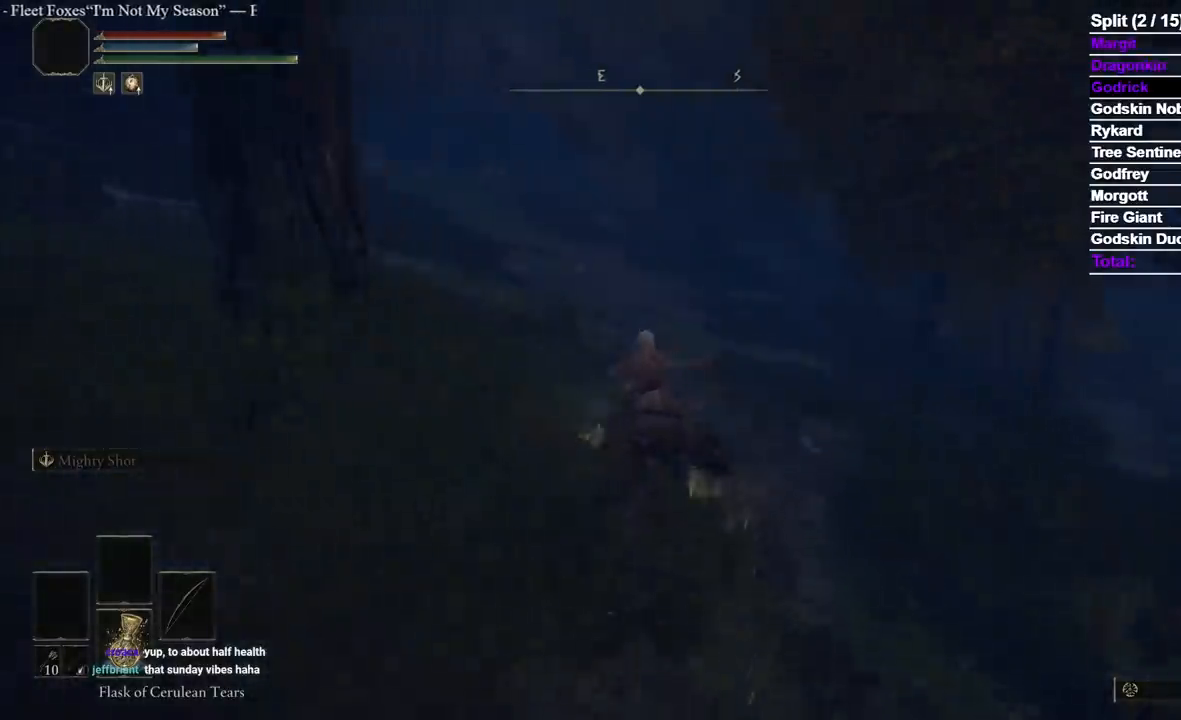
{"dt_ms": 500, "buttons": [], "left_stick": "up", "right_stick": "center", "events": [[150, "right_stick", "up-left"], [250, "right_stick", "center"]]}
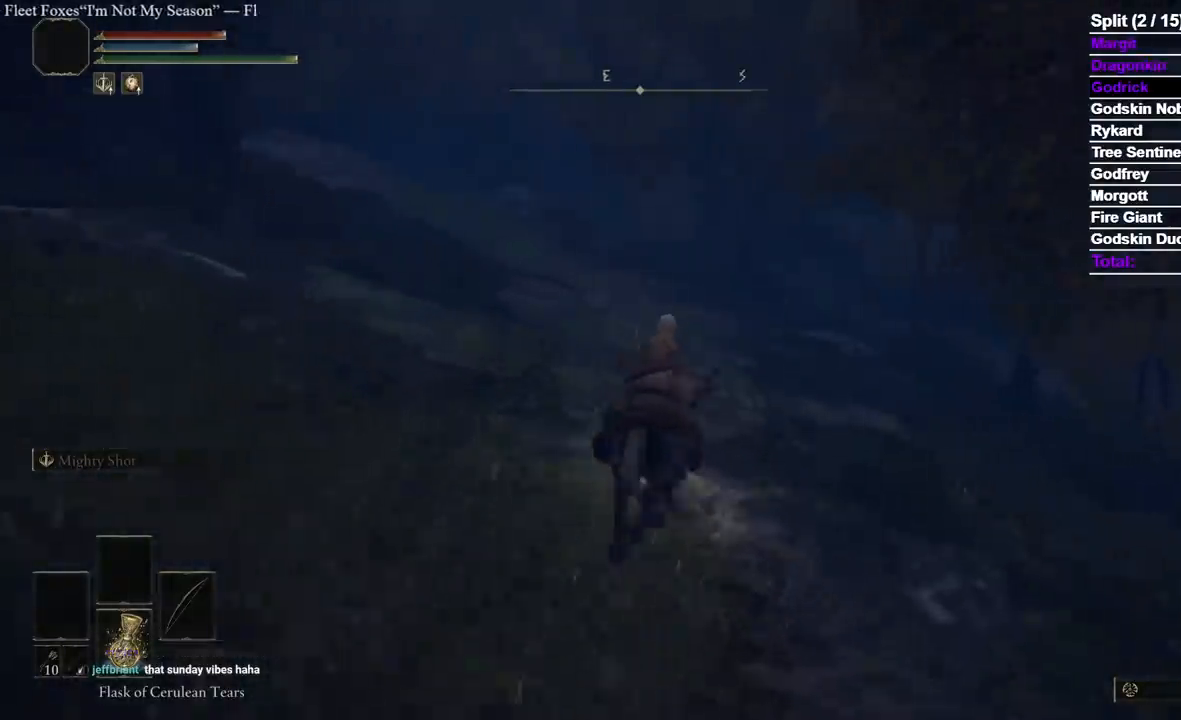
{"dt_ms": 500, "buttons": [], "left_stick": "up", "right_stick": "left", "events": [[67, "right_stick", "right"], [133, "right_stick", "center"], [433, "right_stick", "left"]]}
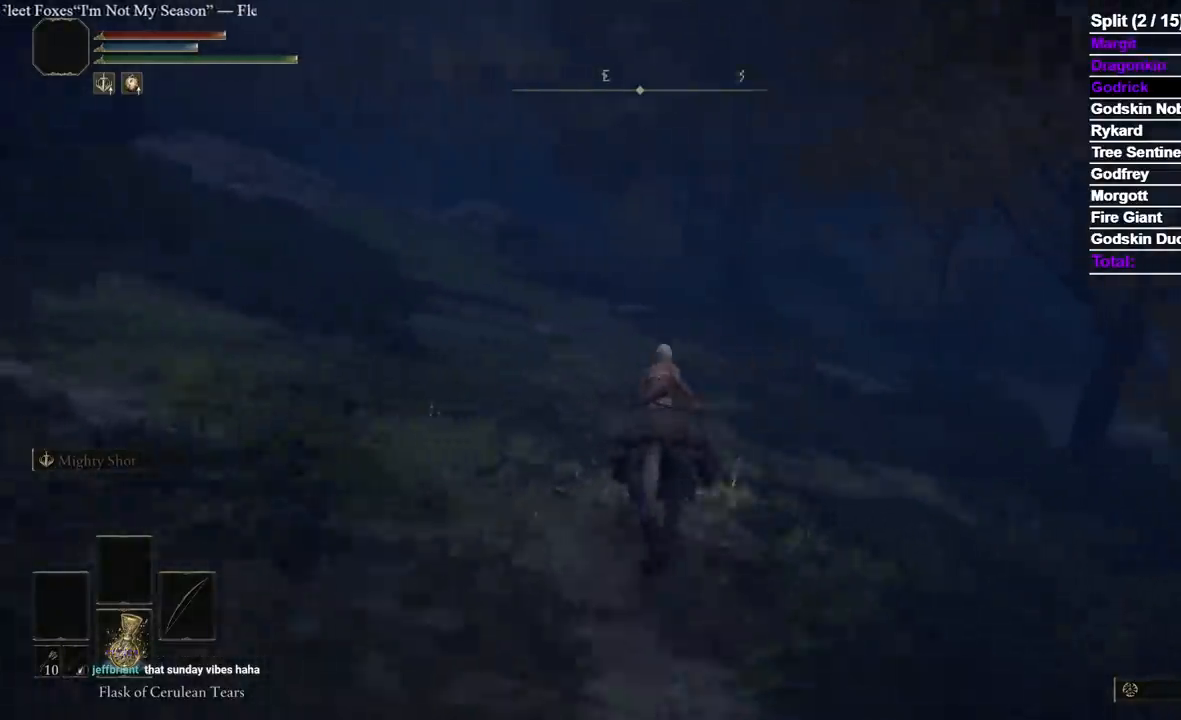
{"dt_ms": 1000, "buttons": [], "left_stick": "up", "right_stick": "center", "events": [[217, "right_stick", "center"], [483, "right_stick", "left"], [550, "right_stick", "center"], [817, "right_stick", "right"], [950, "right_stick", "center"]]}
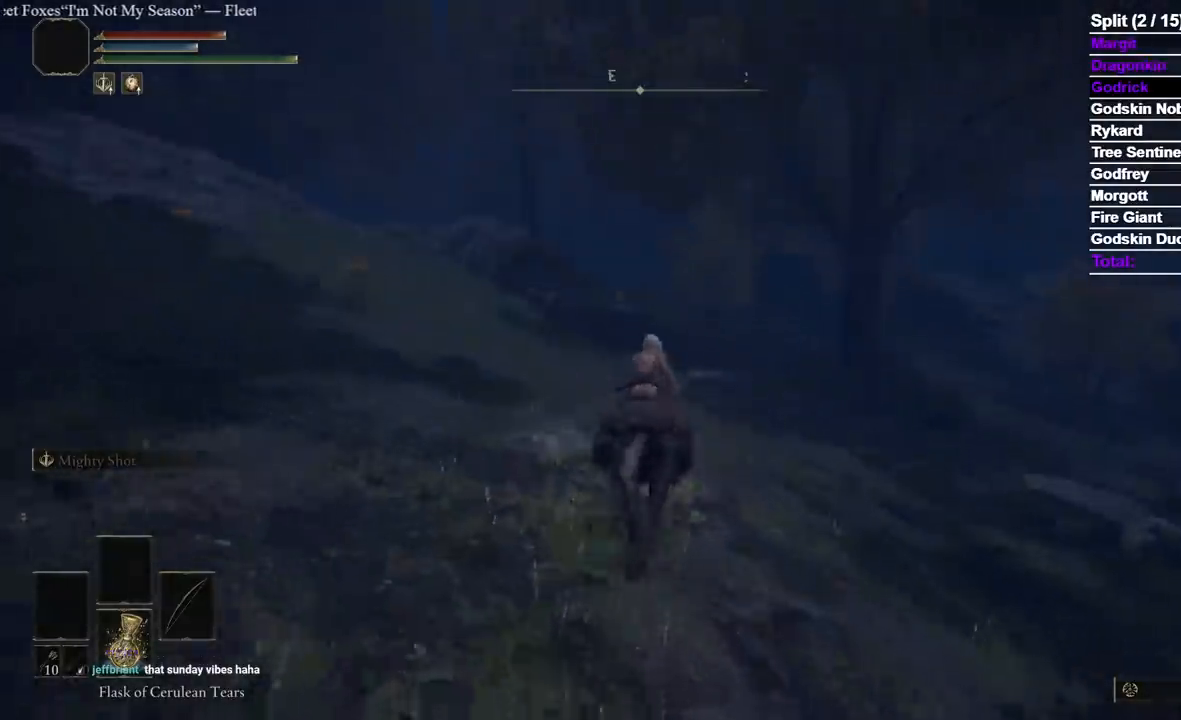
{"dt_ms": 500, "buttons": ["B"], "left_stick": "up", "right_stick": "center", "events": [[150, "right_stick", "down-left"], [267, "right_stick", "center"], [417, "B", "down"]]}